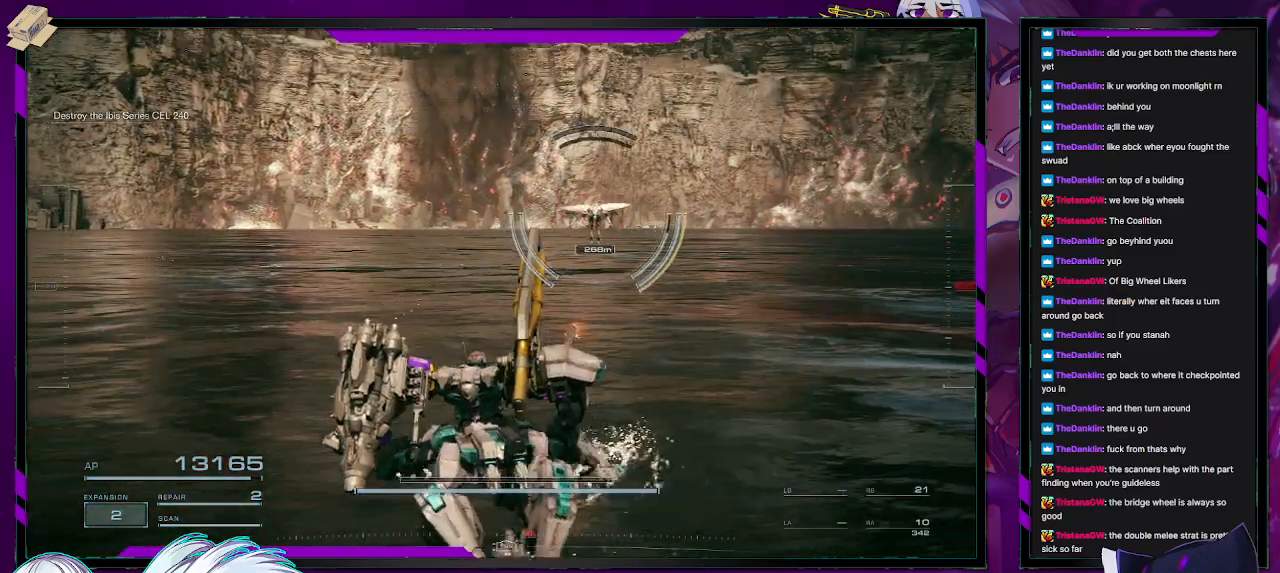
Gameplay with a controller (Xbox layout); each line is a JSON object with the inputs held at the frame after it. "events" lists button and stick changes between this image and that frame as [ms after this image, input, new state], when the widget could be followed in between.
{"buttons": ["R2"], "left_stick": "down-left", "right_stick": "up-right", "events": [[150, "right_stick", "up"], [283, "right_stick", "up-right"]]}
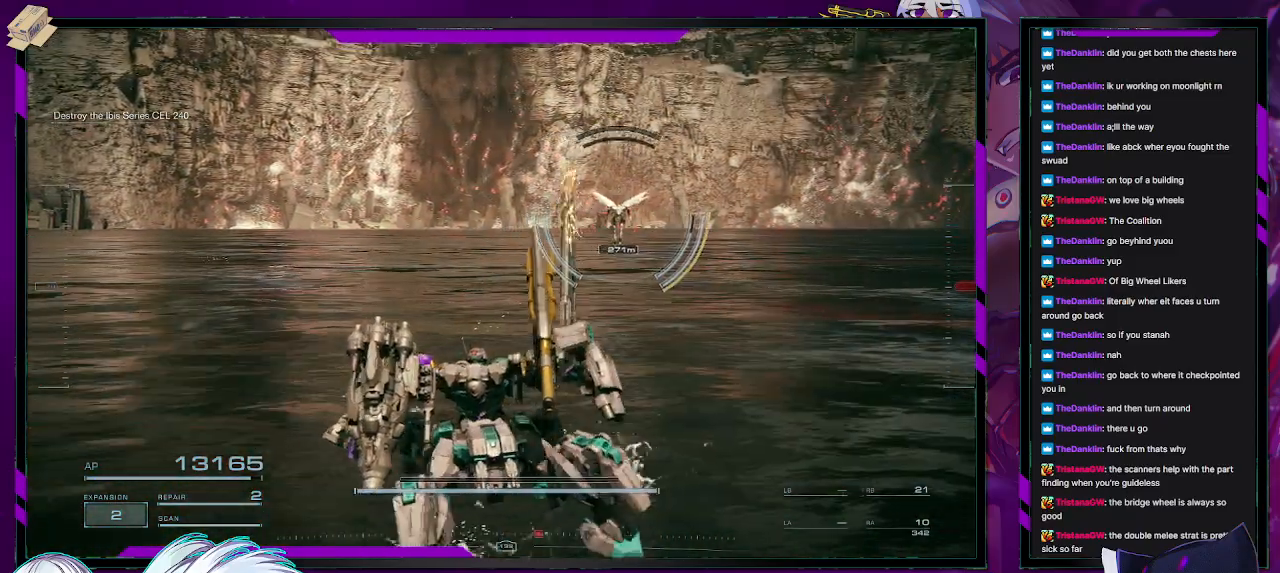
{"buttons": ["R2"], "left_stick": "down-left", "right_stick": "up-right", "events": []}
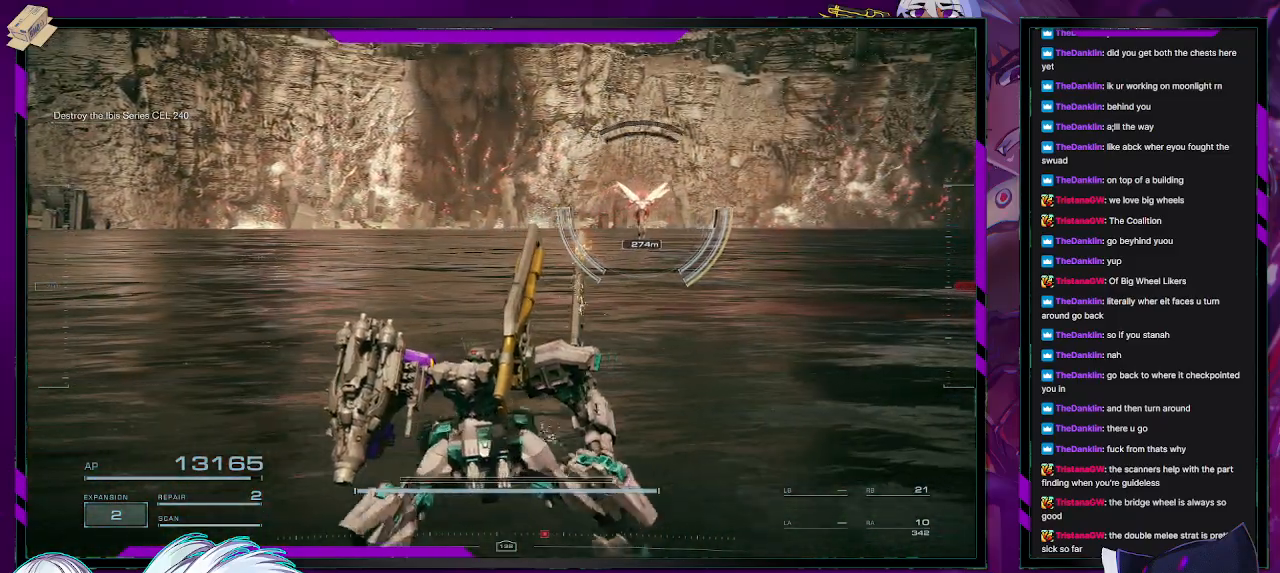
{"buttons": ["R2"], "left_stick": "down-left", "right_stick": "center", "events": [[83, "right_stick", "right"], [367, "right_stick", "center"]]}
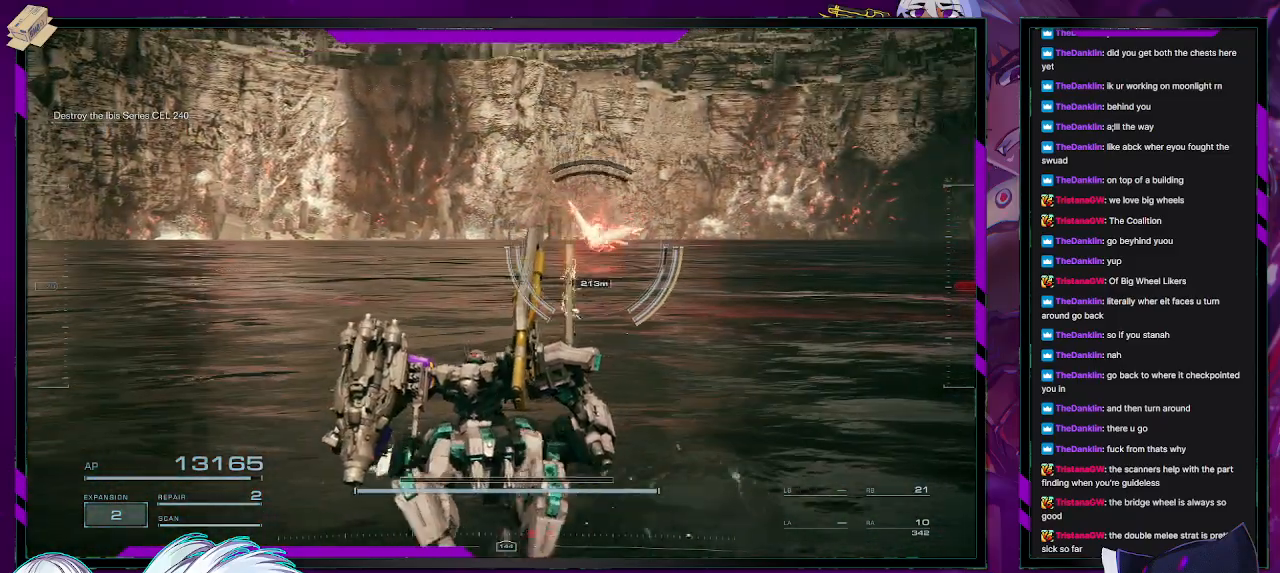
{"buttons": ["R2"], "left_stick": "down-left", "right_stick": "left", "events": [[500, "right_stick", "left"]]}
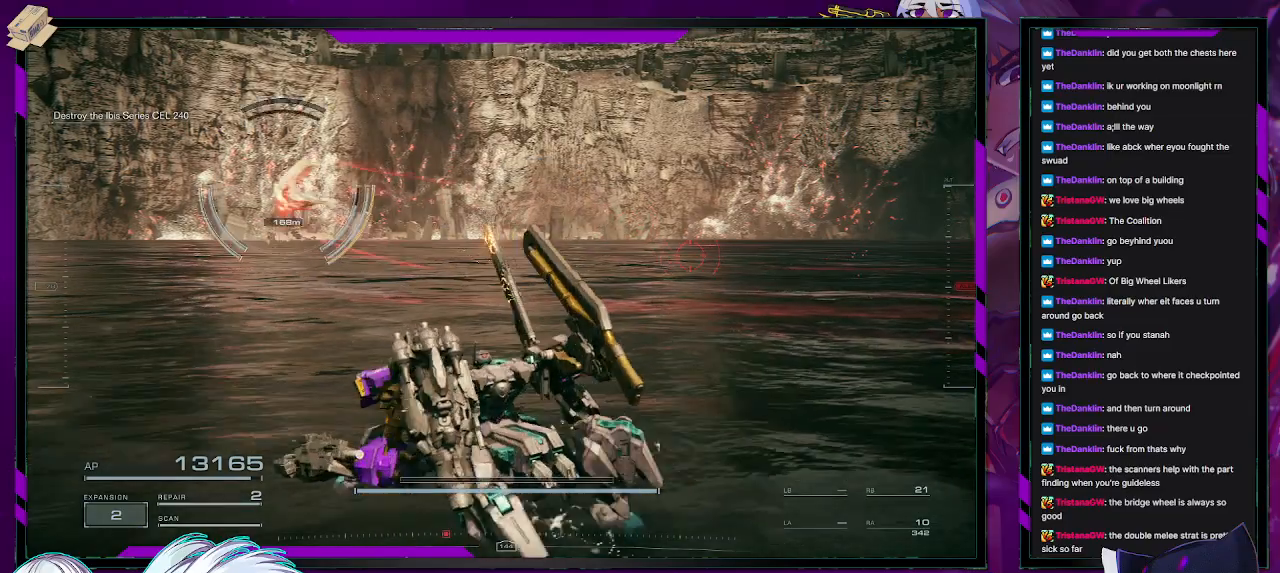
{"buttons": ["R2"], "left_stick": "down-left", "right_stick": "center", "events": [[67, "right_stick", "up-left"], [267, "right_stick", "left"], [433, "right_stick", "center"]]}
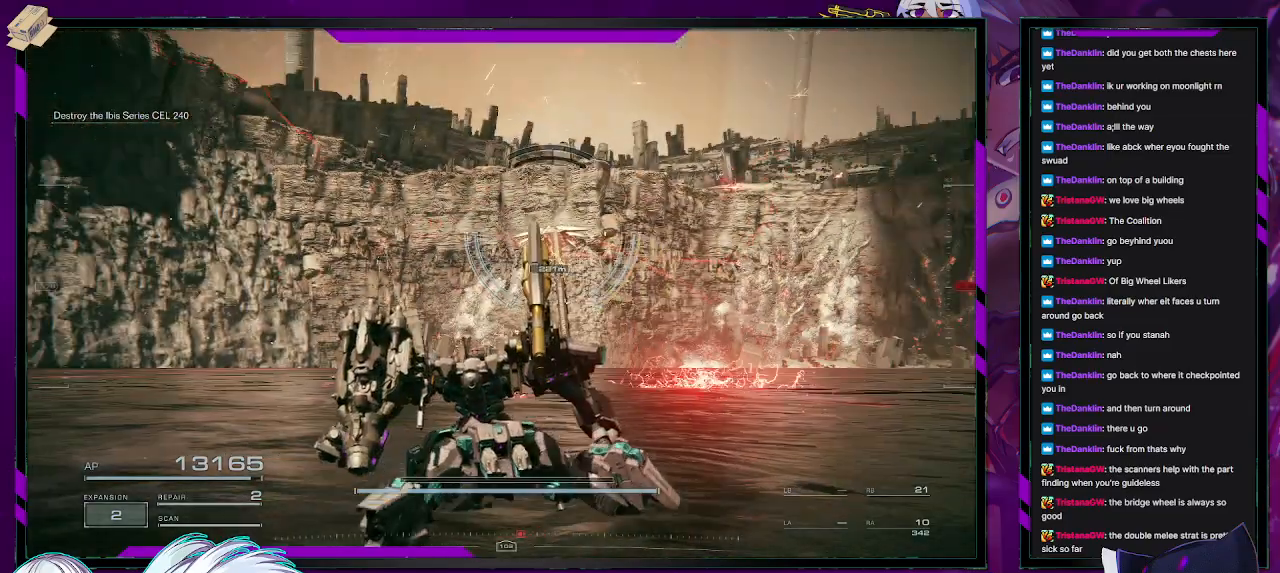
{"buttons": ["R2"], "left_stick": "left", "right_stick": "center", "events": [[317, "left_stick", "left"]]}
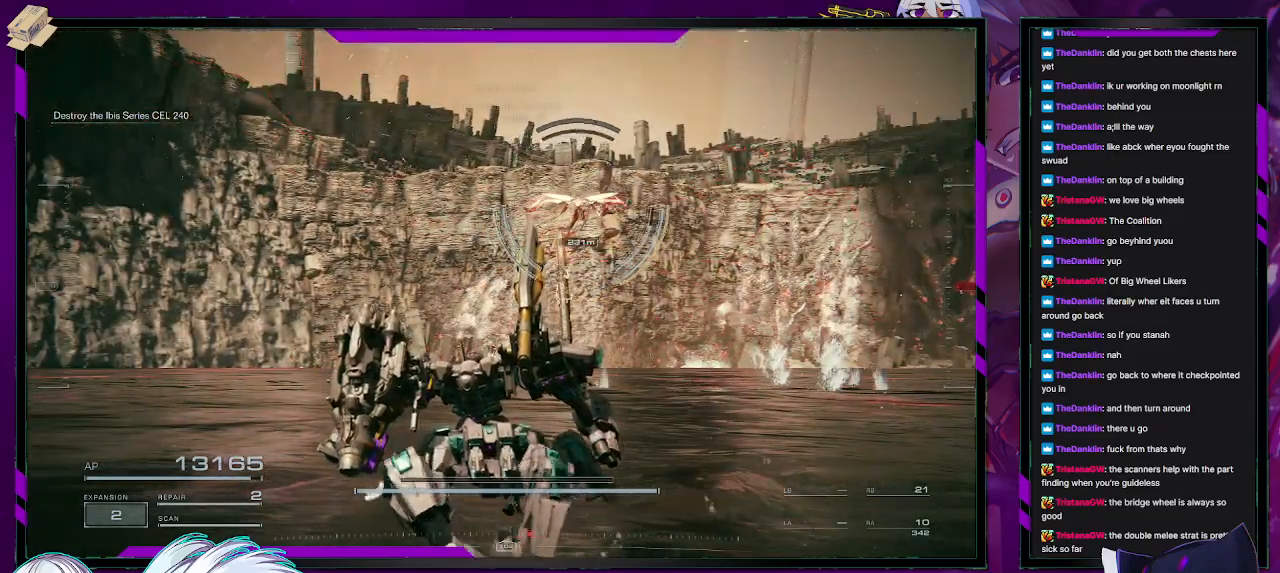
{"buttons": ["R2"], "left_stick": "left", "right_stick": "right", "events": [[150, "right_stick", "right"]]}
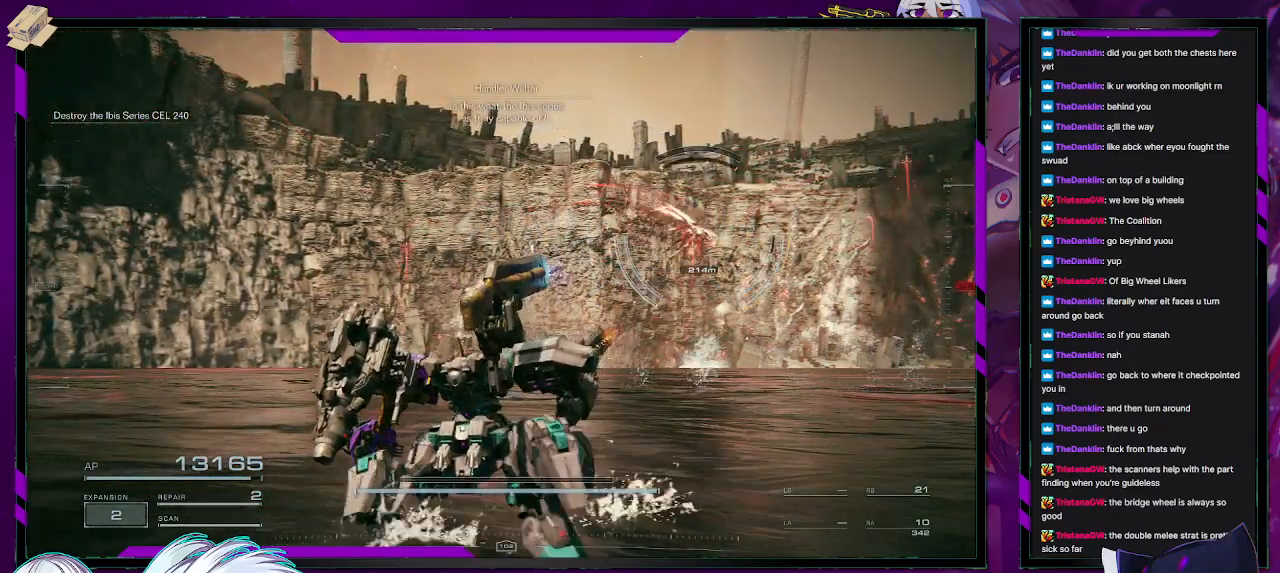
{"buttons": ["R2"], "left_stick": "down", "right_stick": "right"}
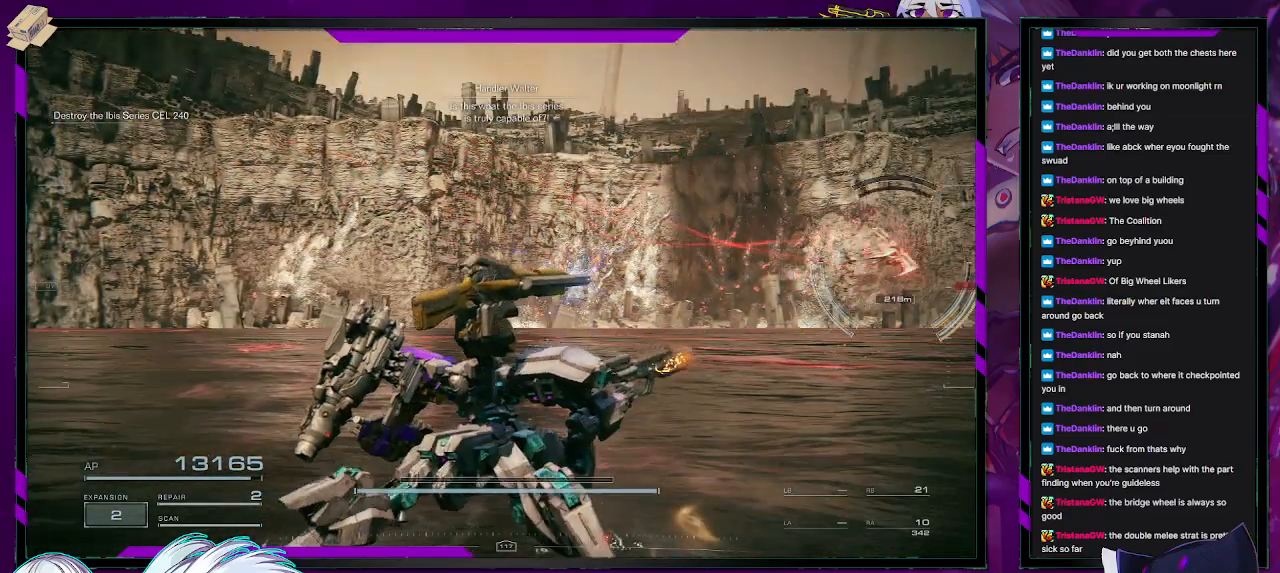
{"buttons": ["R2"], "left_stick": "right", "right_stick": "center", "events": [[150, "left_stick", "down-right"], [383, "left_stick", "right"], [483, "right_stick", "center"]]}
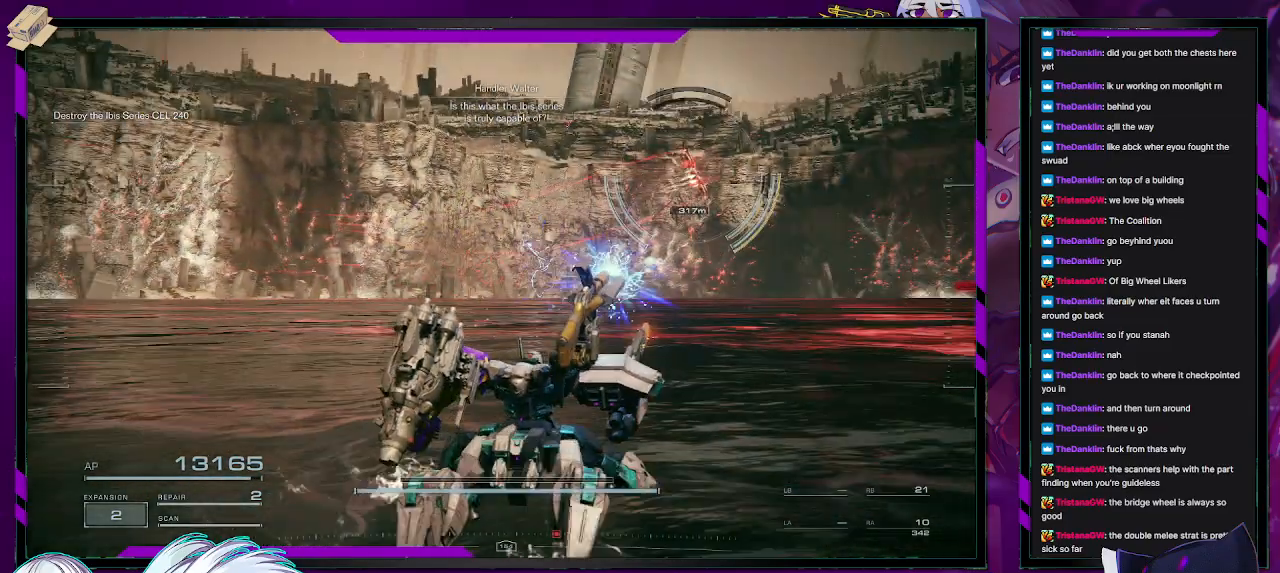
{"buttons": ["R2"], "left_stick": "up-right", "right_stick": "right", "events": [[33, "left_stick", "up-right"], [350, "right_stick", "right"]]}
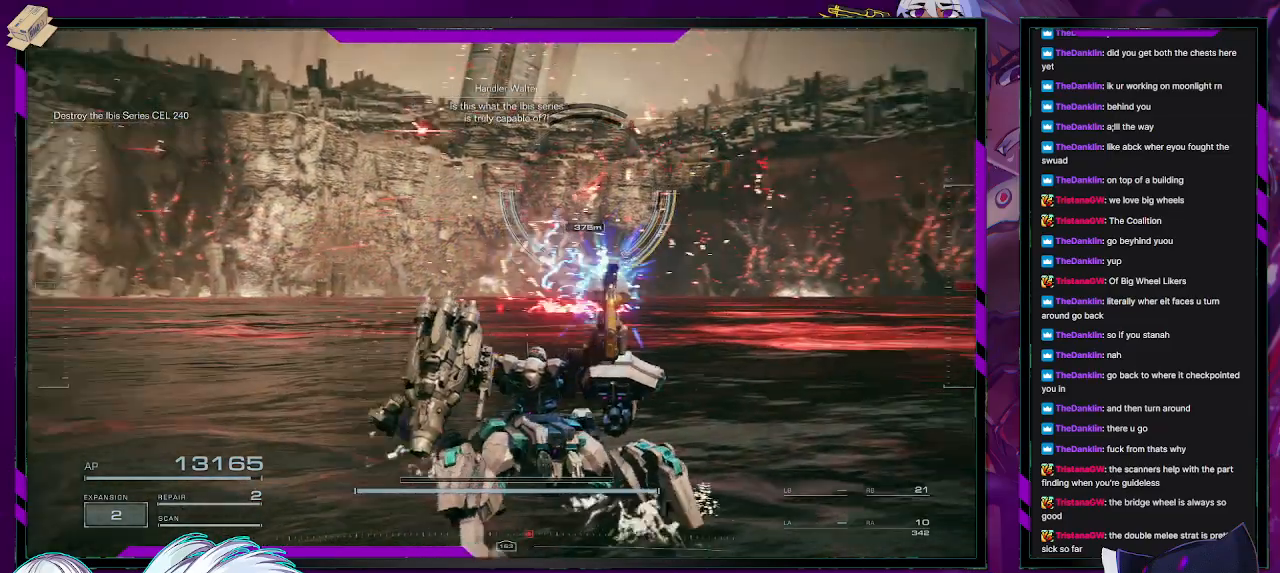
{"buttons": ["R2"], "left_stick": "up-right", "right_stick": "center", "events": [[50, "right_stick", "center"]]}
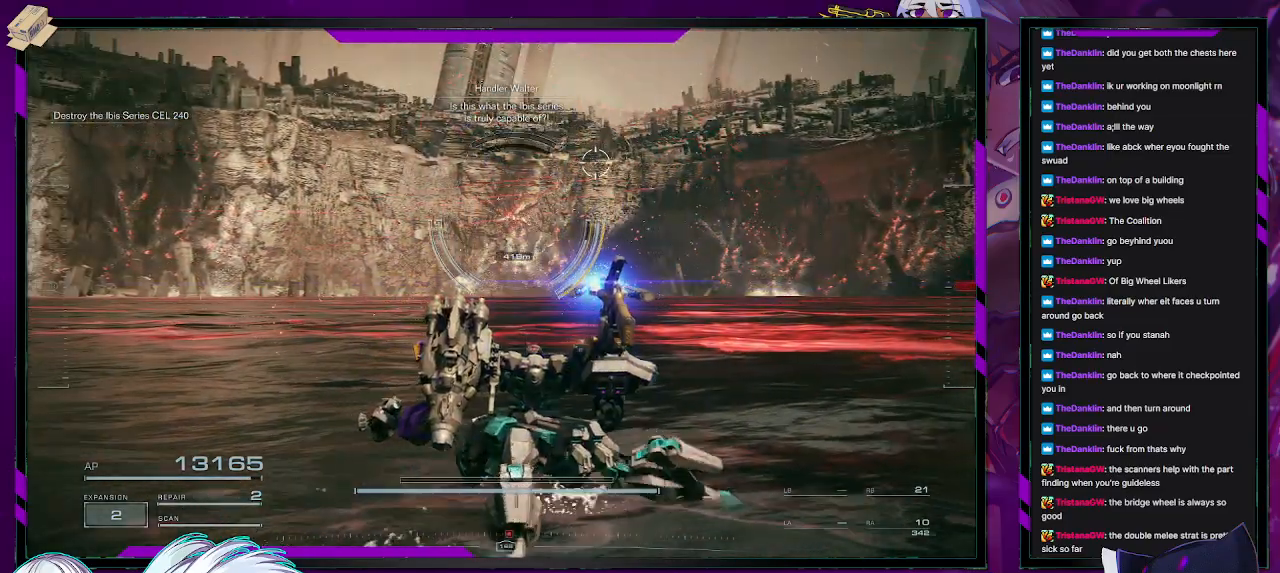
{"buttons": ["R2"], "left_stick": "up-left", "right_stick": "center", "events": [[267, "left_stick", "up"], [400, "left_stick", "up-left"]]}
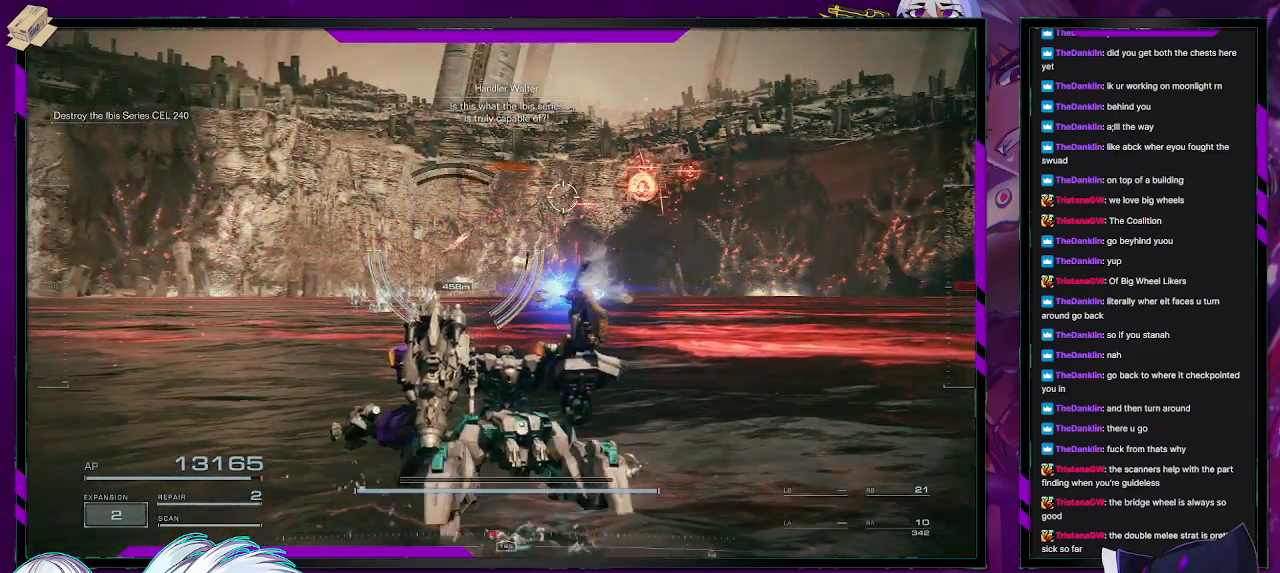
{"buttons": ["R2"], "left_stick": "left", "right_stick": "center", "events": [[300, "left_stick", "left"], [367, "right_stick", "left"], [483, "right_stick", "center"]]}
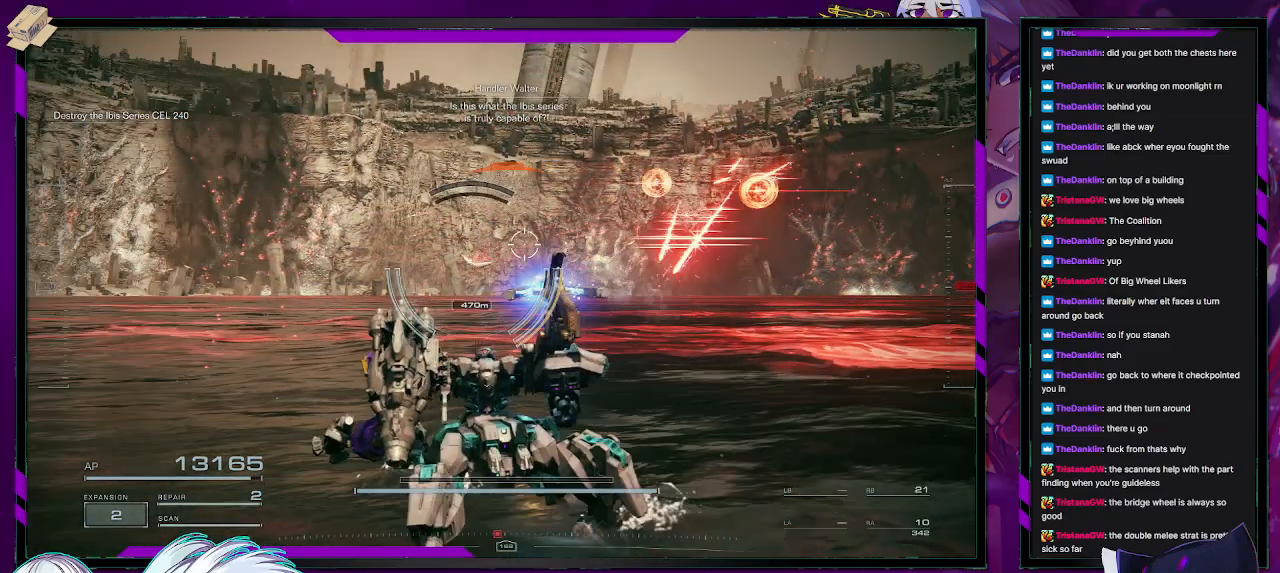
{"buttons": ["R2"], "left_stick": "left", "right_stick": "center", "events": [[167, "X", "down"], [333, "X", "up"]]}
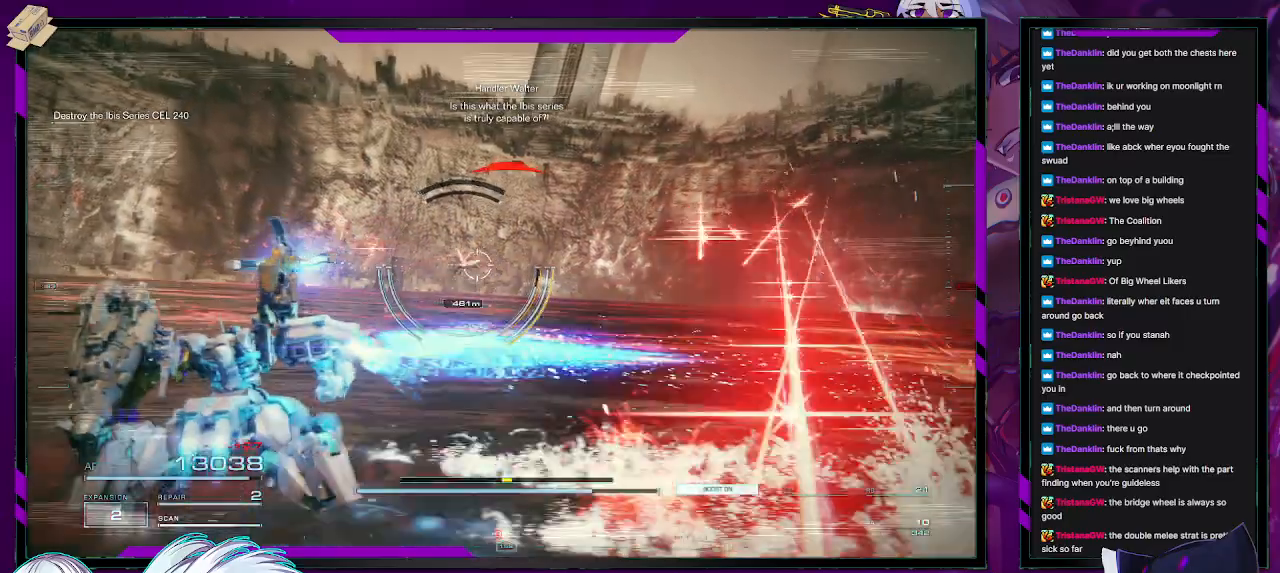
{"buttons": ["R2"], "left_stick": "left", "right_stick": "center", "events": []}
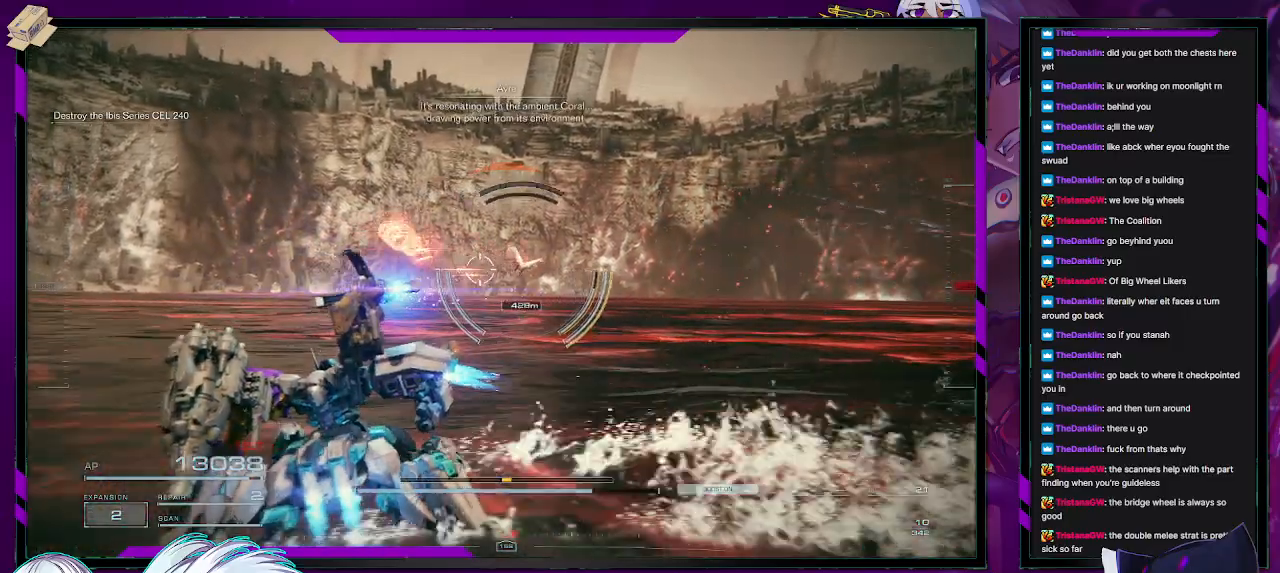
{"buttons": ["R2"], "left_stick": "up-left", "right_stick": "center", "events": [[167, "left_stick", "up-left"]]}
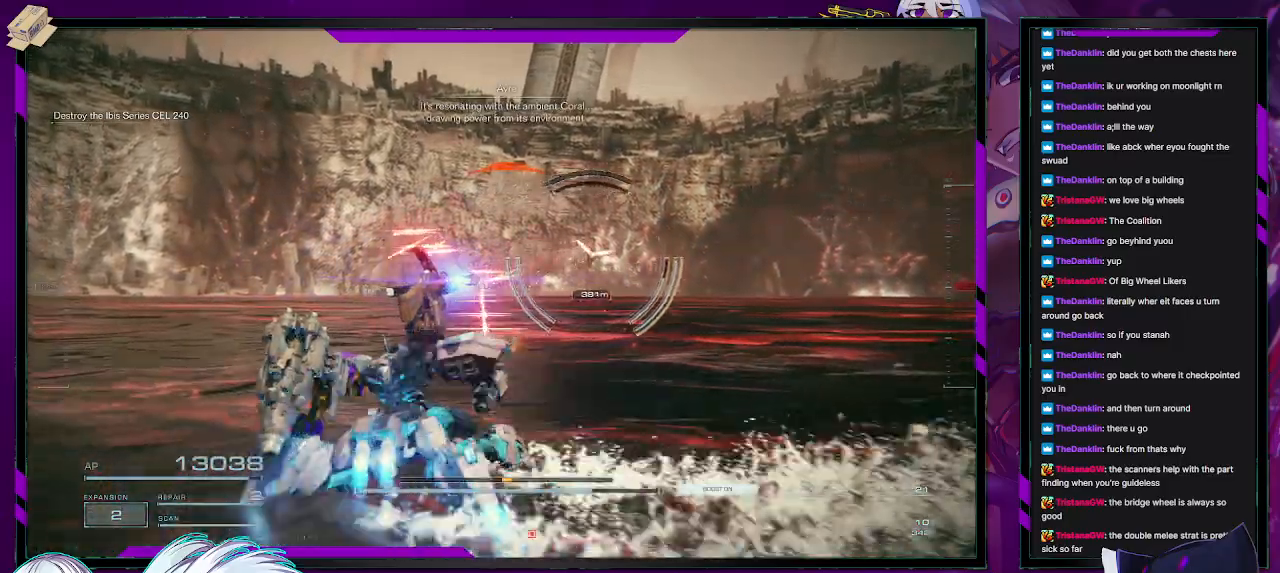
{"buttons": ["R2"], "left_stick": "right", "right_stick": "center", "events": [[50, "left_stick", "up-right"], [100, "X", "down"], [100, "left_stick", "right"], [217, "X", "up"]]}
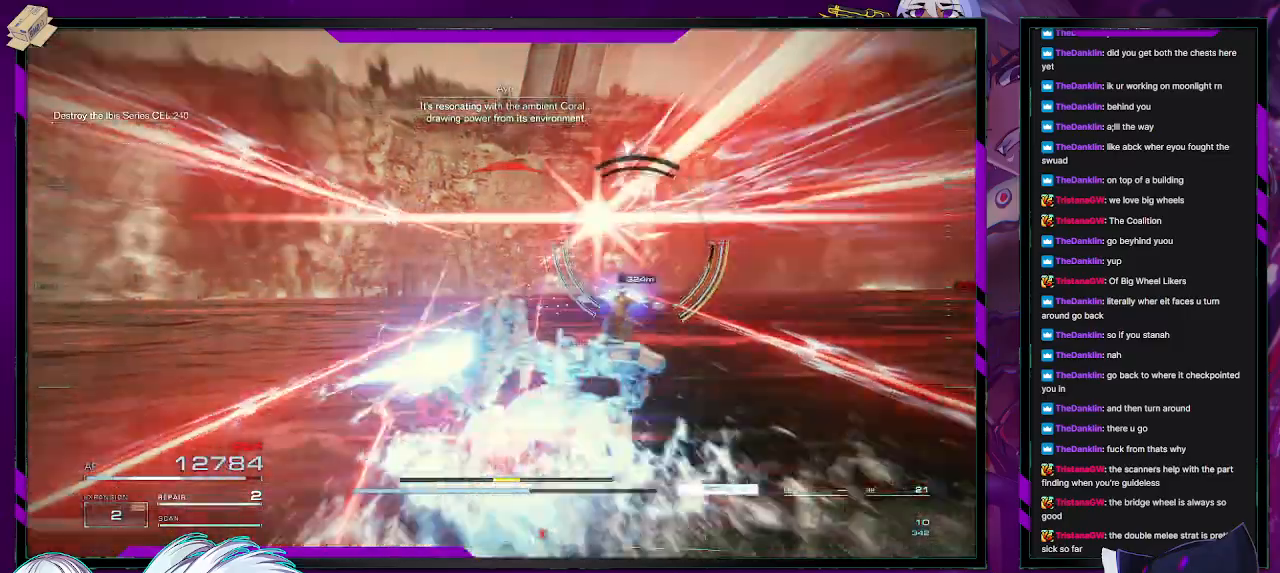
{"buttons": ["R2"], "left_stick": "up-right", "right_stick": "center", "events": [[33, "left_stick", "up-right"]]}
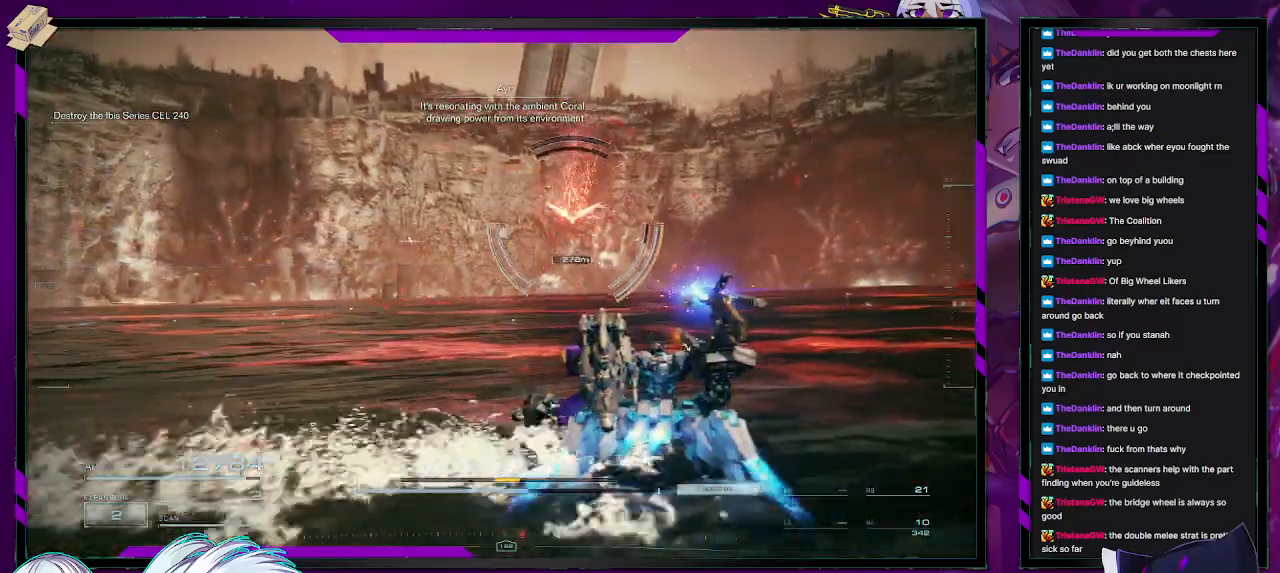
{"buttons": ["R2"], "left_stick": "up-right", "right_stick": "center", "events": []}
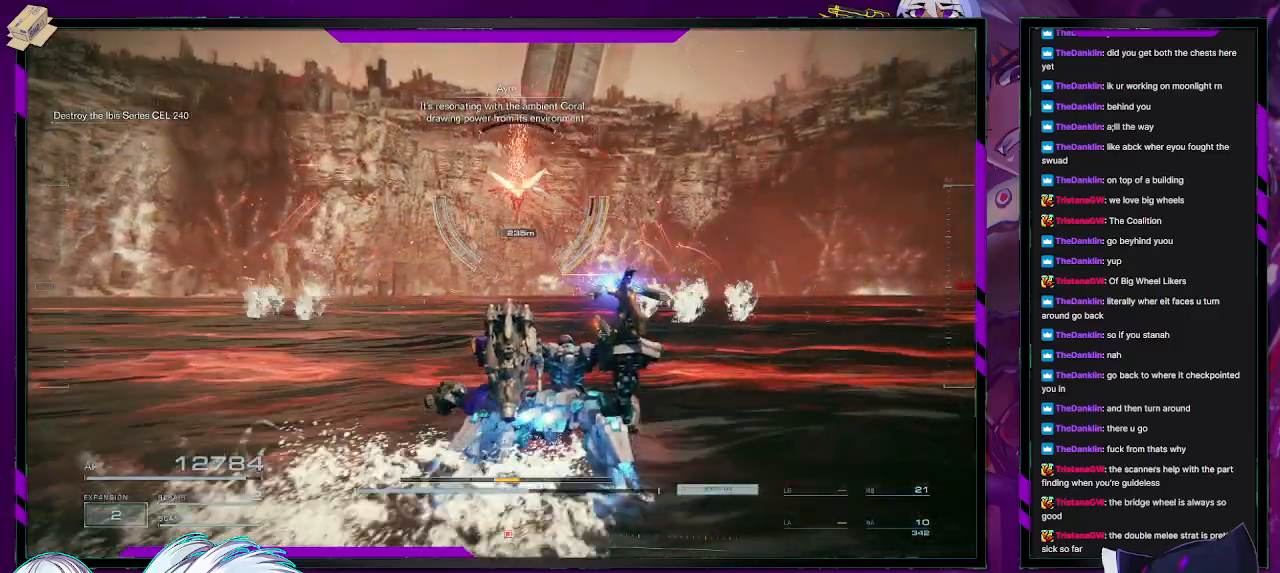
{"buttons": ["R2"], "left_stick": "down-right", "right_stick": "center", "events": [[67, "left_stick", "right"], [200, "left_stick", "down-right"], [233, "right_stick", "up-left"], [450, "right_stick", "center"]]}
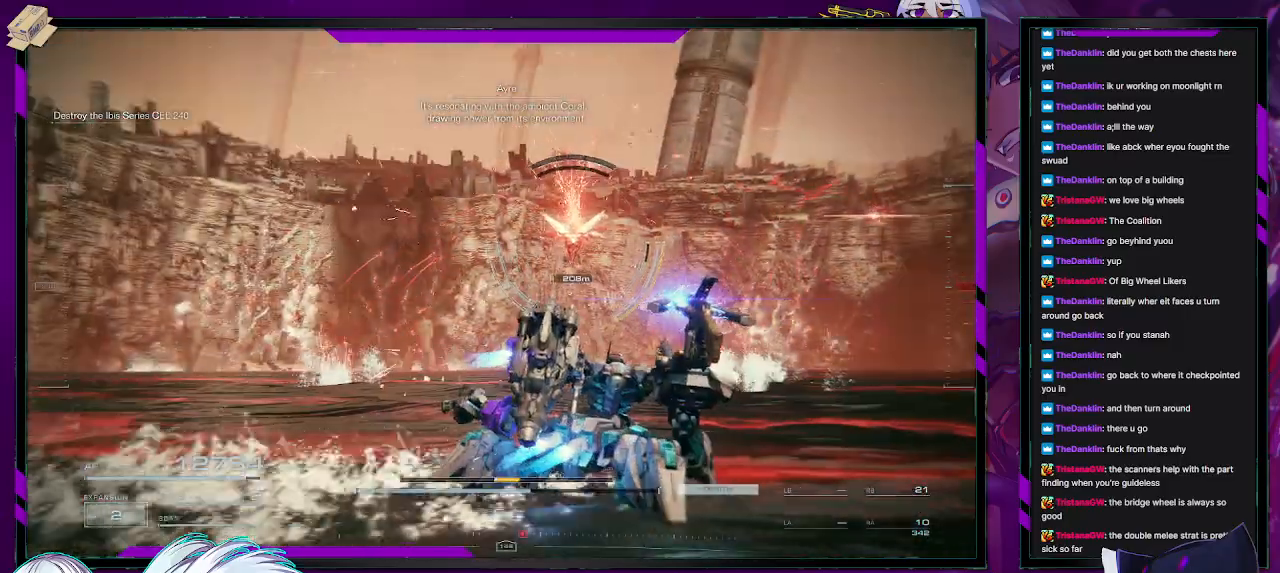
{"buttons": ["R2"], "left_stick": "up-right", "right_stick": "center", "events": [[400, "left_stick", "right"], [500, "left_stick", "up-right"]]}
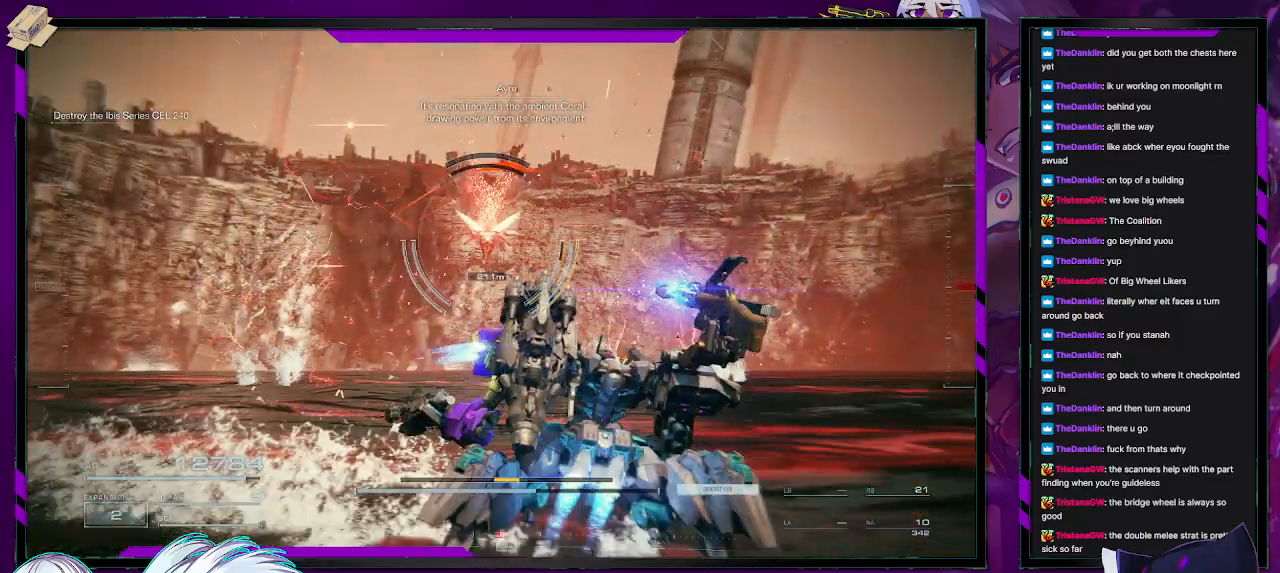
{"buttons": ["R2"], "left_stick": "right", "right_stick": "left", "events": [[417, "left_stick", "right"], [450, "right_stick", "left"]]}
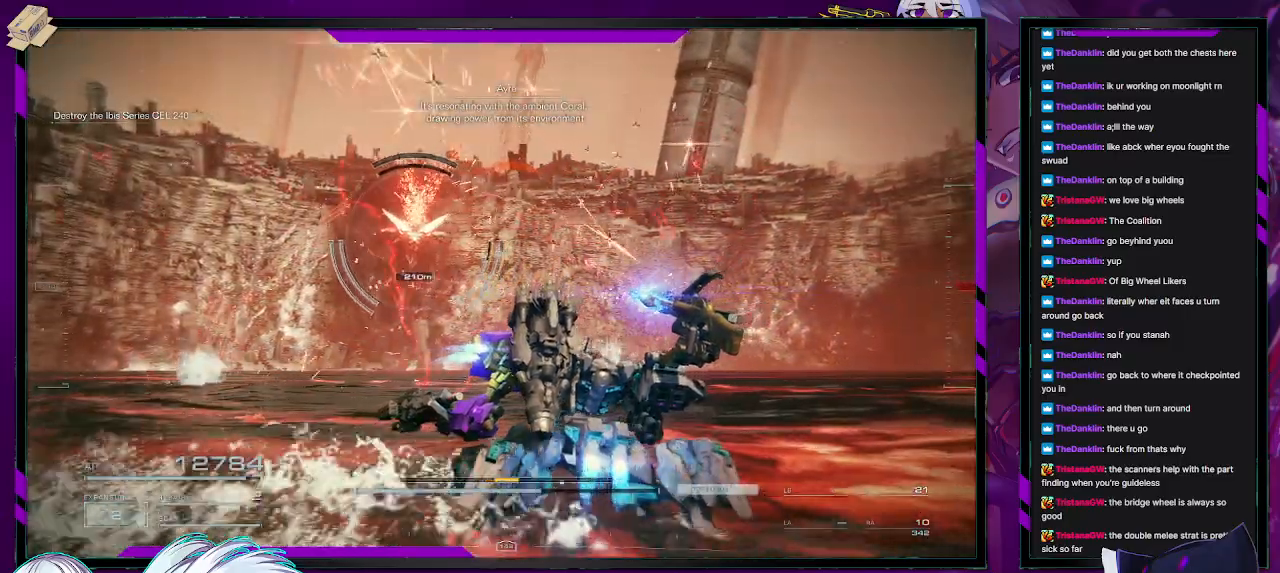
{"buttons": ["R2"], "left_stick": "right", "right_stick": "center", "events": [[33, "left_stick", "down-right"], [217, "right_stick", "center"], [433, "left_stick", "right"]]}
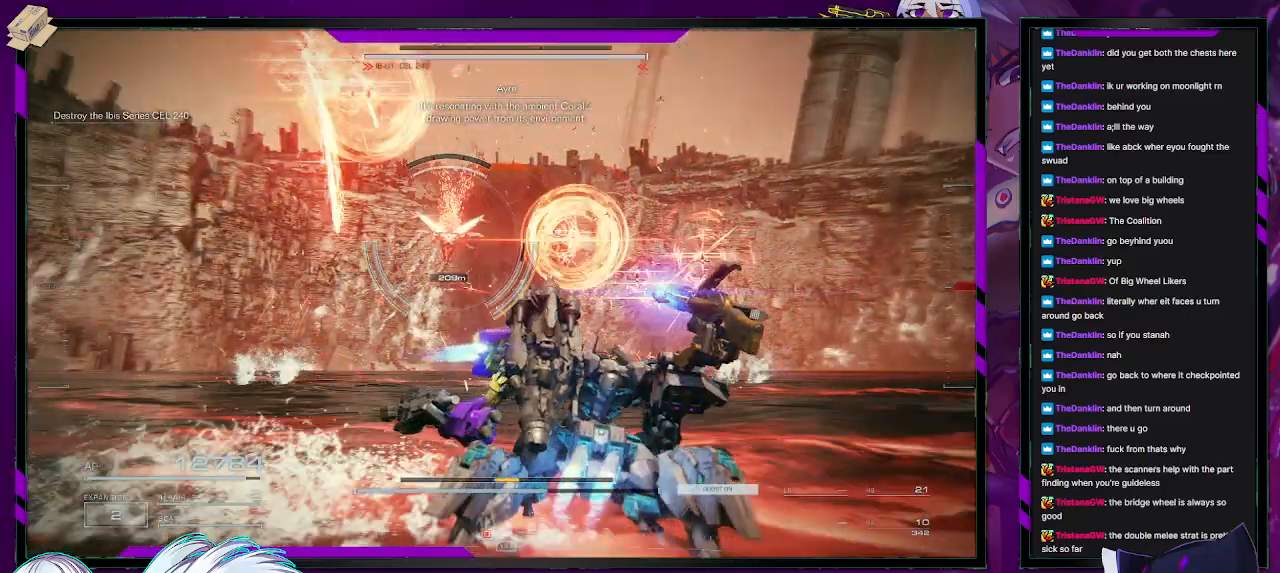
{"buttons": ["R2"], "left_stick": "up-right", "right_stick": "center", "events": [[67, "left_stick", "up-right"], [150, "X", "down"], [317, "X", "up"]]}
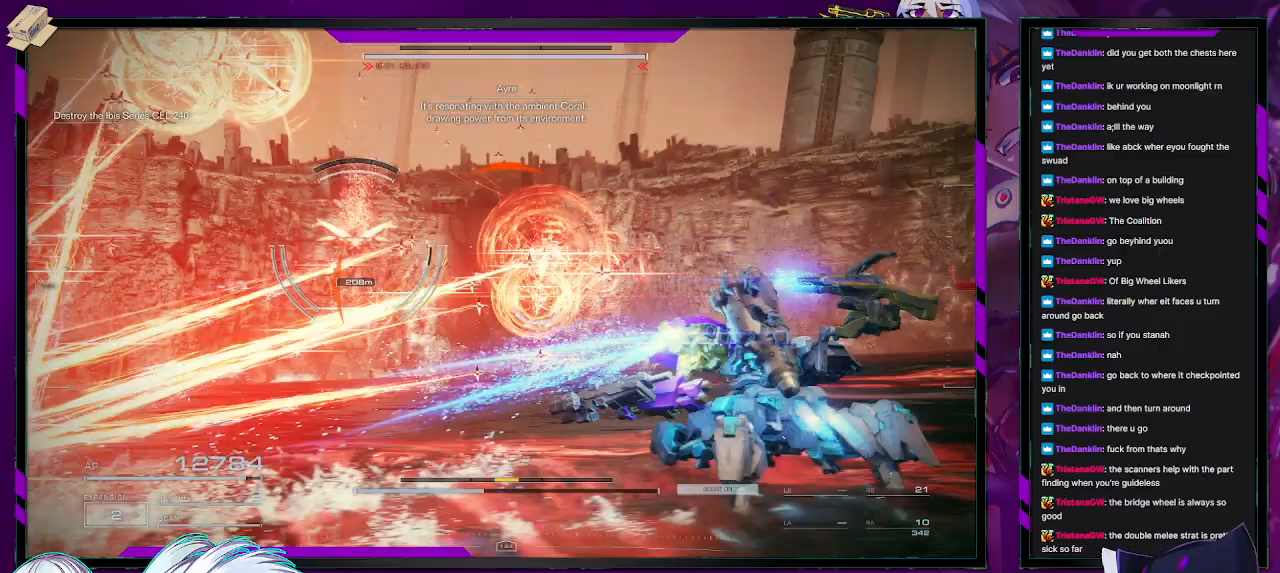
{"buttons": ["R2"], "left_stick": "up-right", "right_stick": "left", "events": [[117, "right_stick", "left"]]}